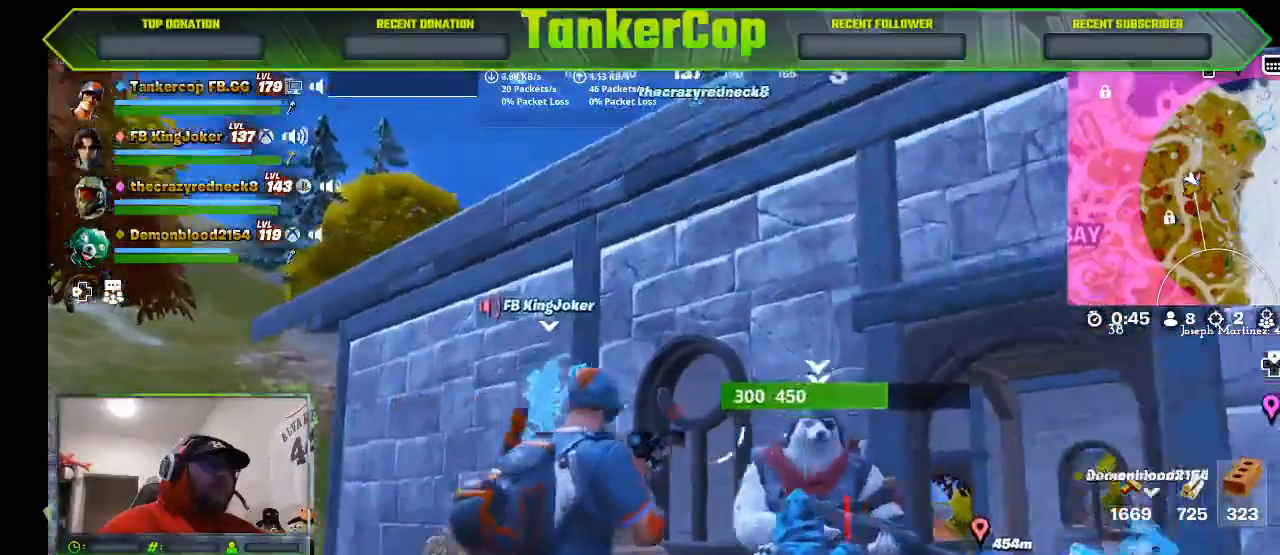
Gameplay with a controller (PlayStation layout); each line is a JSON object with the inputs held at the frame after it. "events" lists button and stick changes between this image and that frame as [ms after this image, input, new state], when the widget could be followed in between.
{"buttons": [], "left_stick": "down-left", "right_stick": "right", "events": [[67, "right_stick", "right"], [500, "left_stick", "down-left"]]}
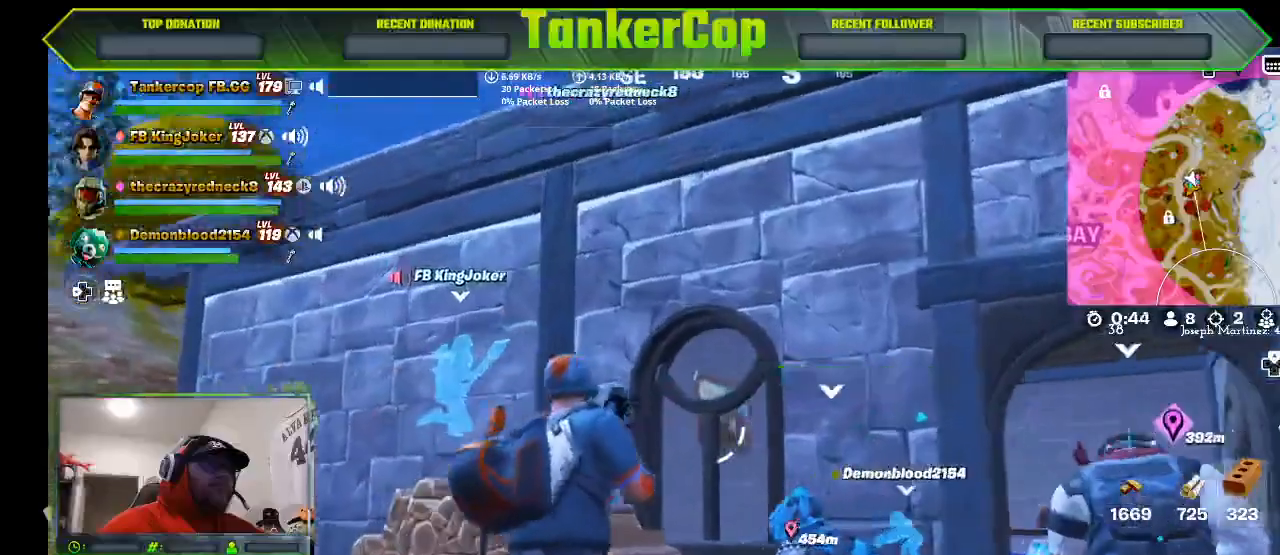
{"buttons": [], "left_stick": "down-left", "right_stick": "right", "events": []}
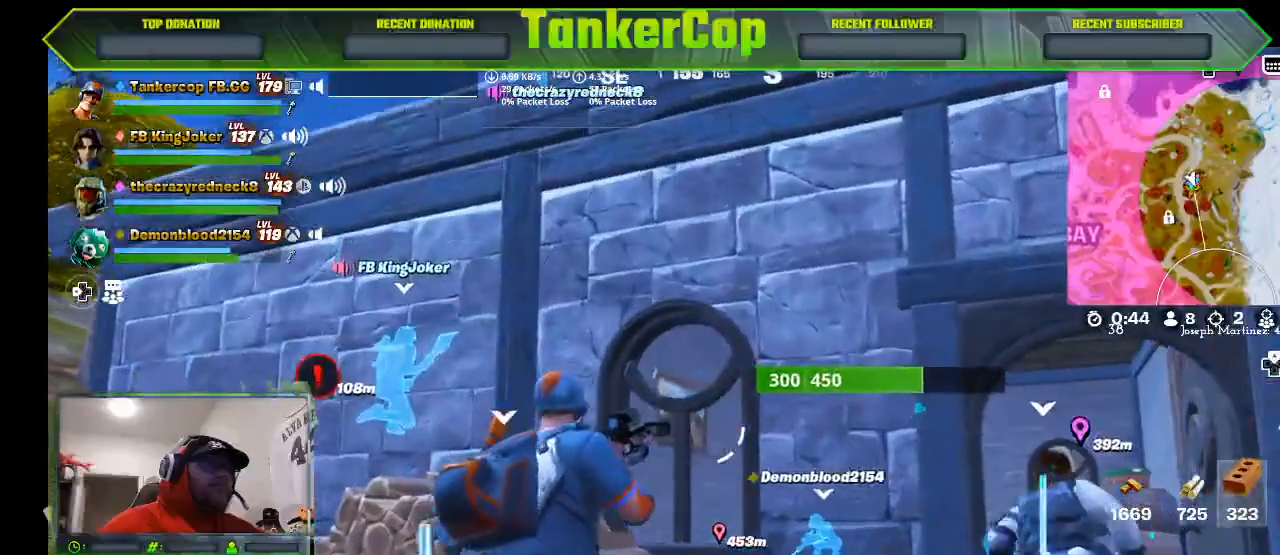
{"buttons": [], "left_stick": "down-left", "right_stick": "right", "events": [[400, "right_stick", "center"], [500, "right_stick", "right"]]}
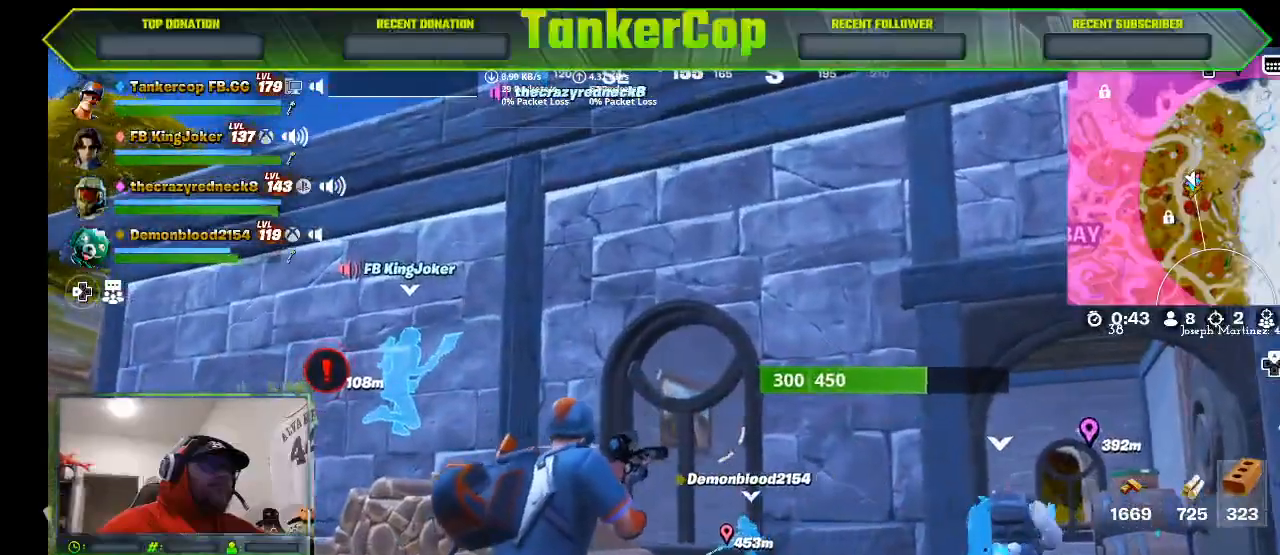
{"buttons": [], "left_stick": "up", "right_stick": "left", "events": [[200, "right_stick", "center"], [267, "right_stick", "left"], [433, "left_stick", "up"]]}
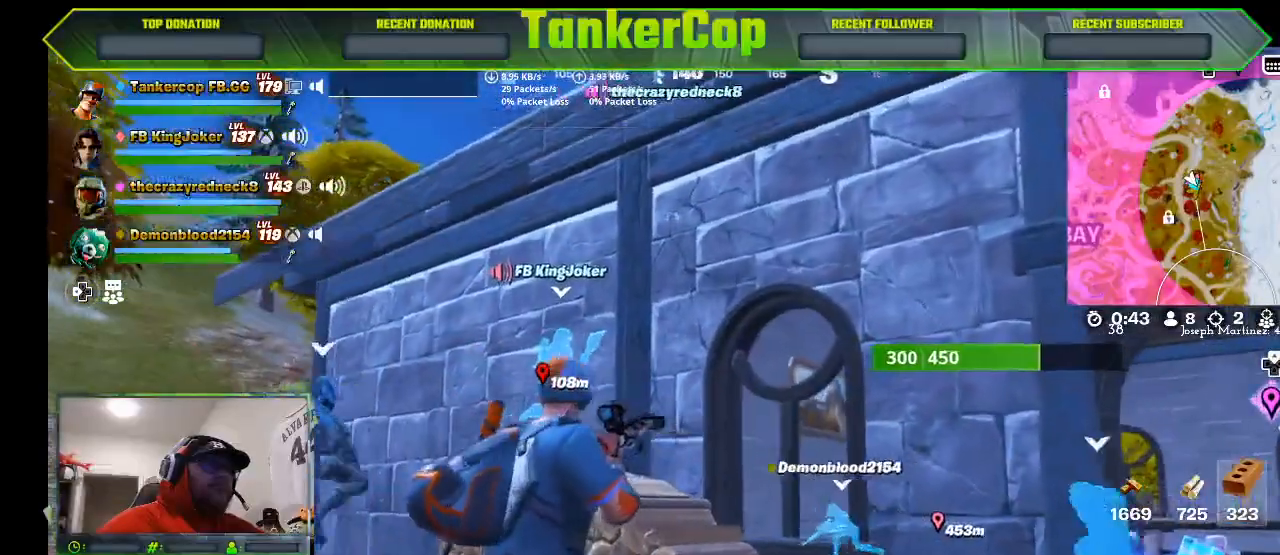
{"buttons": ["CROSS"], "left_stick": "up", "right_stick": "center", "events": [[200, "CROSS", "down"], [333, "right_stick", "center"], [367, "CROSS", "up"], [400, "CROSS", "down"]]}
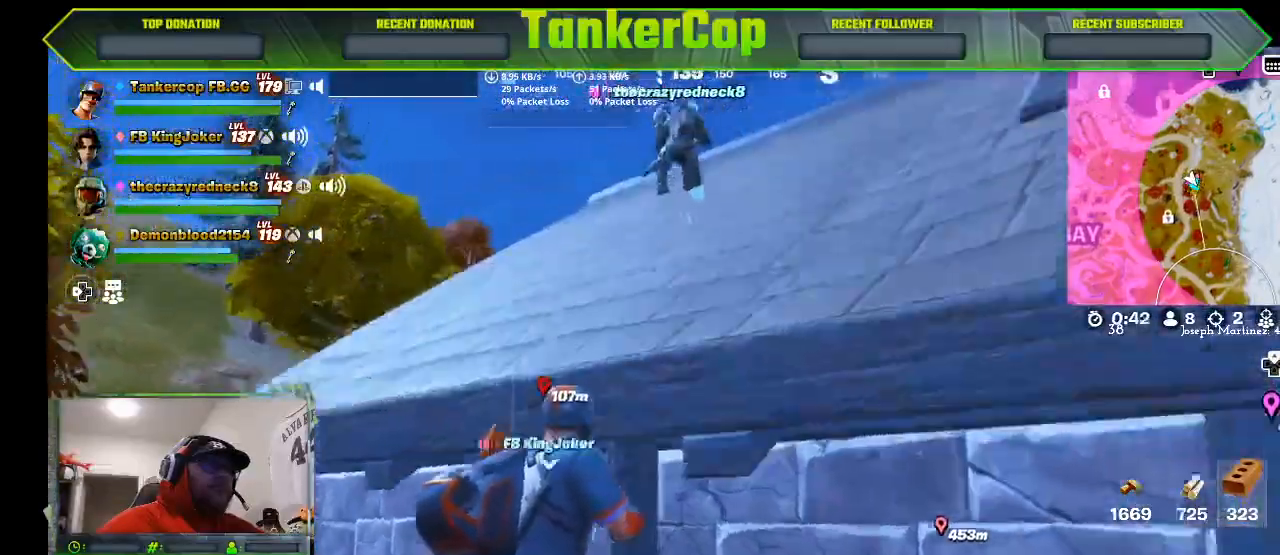
{"buttons": [], "left_stick": "up", "right_stick": "left", "events": [[200, "CROSS", "up"], [200, "right_stick", "left"]]}
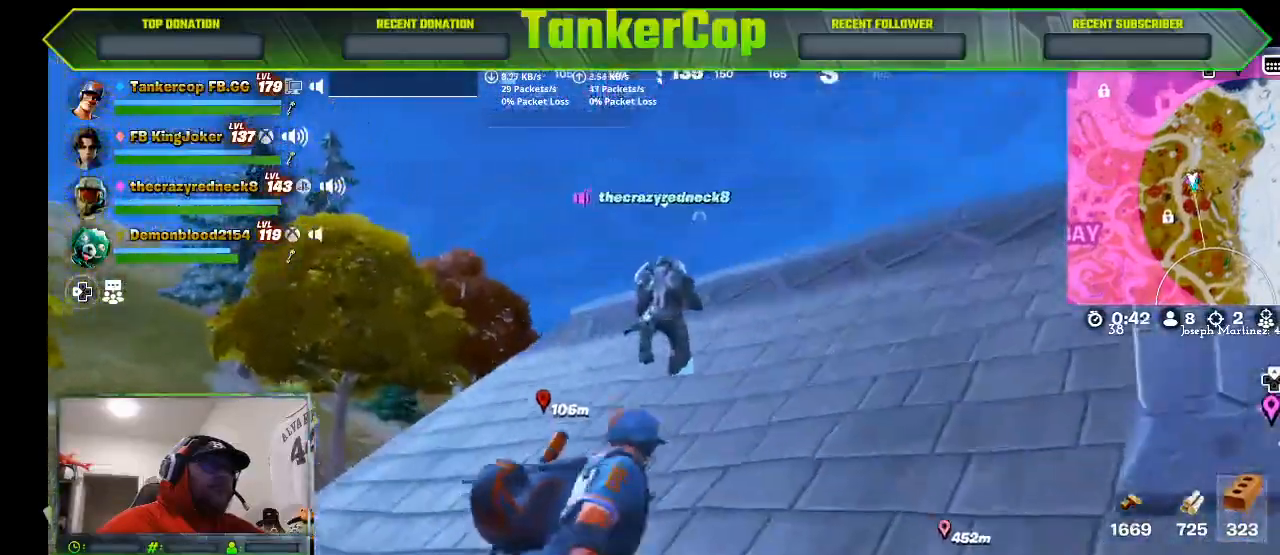
{"buttons": ["R3"], "left_stick": "right", "right_stick": "center", "events": [[100, "left_stick", "up-right"], [267, "left_stick", "right"], [400, "R3", "down"], [400, "right_stick", "center"]]}
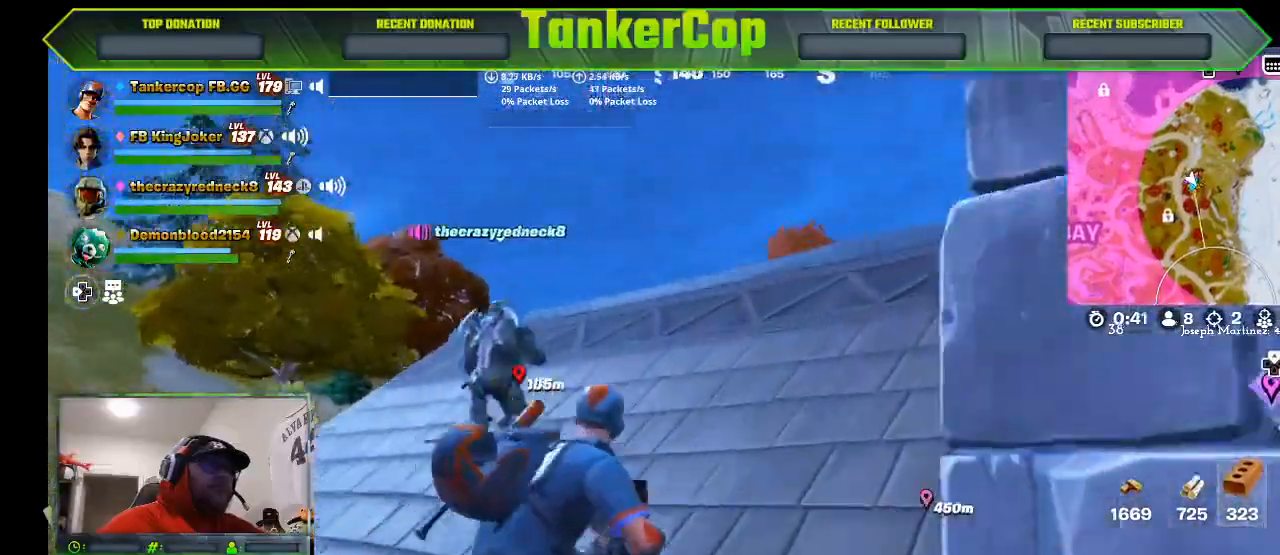
{"buttons": [], "left_stick": "right", "right_stick": "center"}
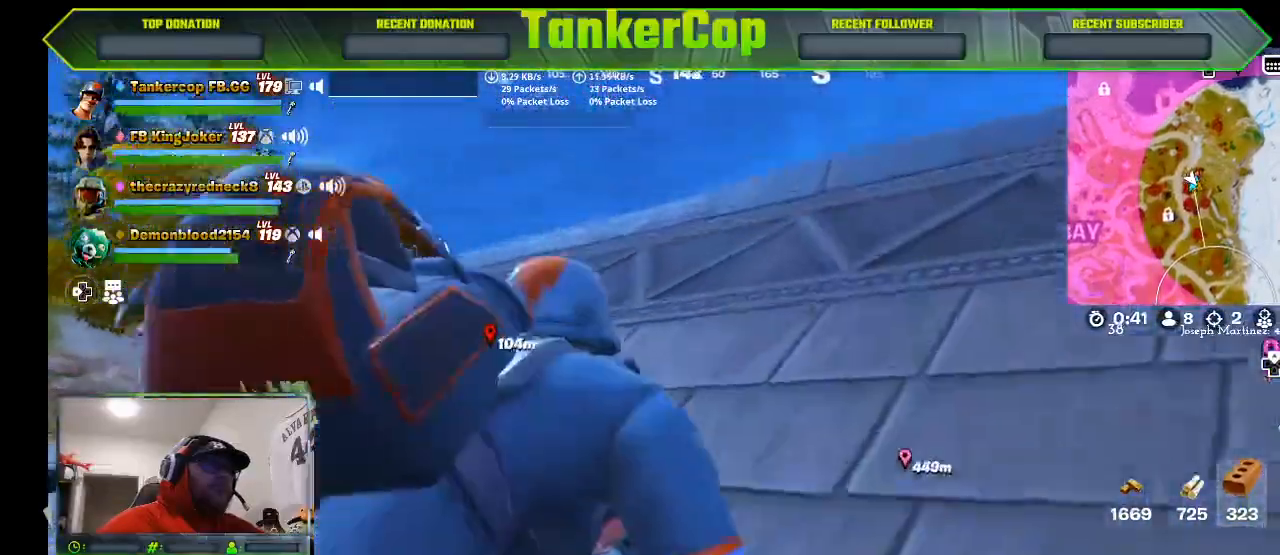
{"buttons": [], "left_stick": "right", "right_stick": "center", "events": []}
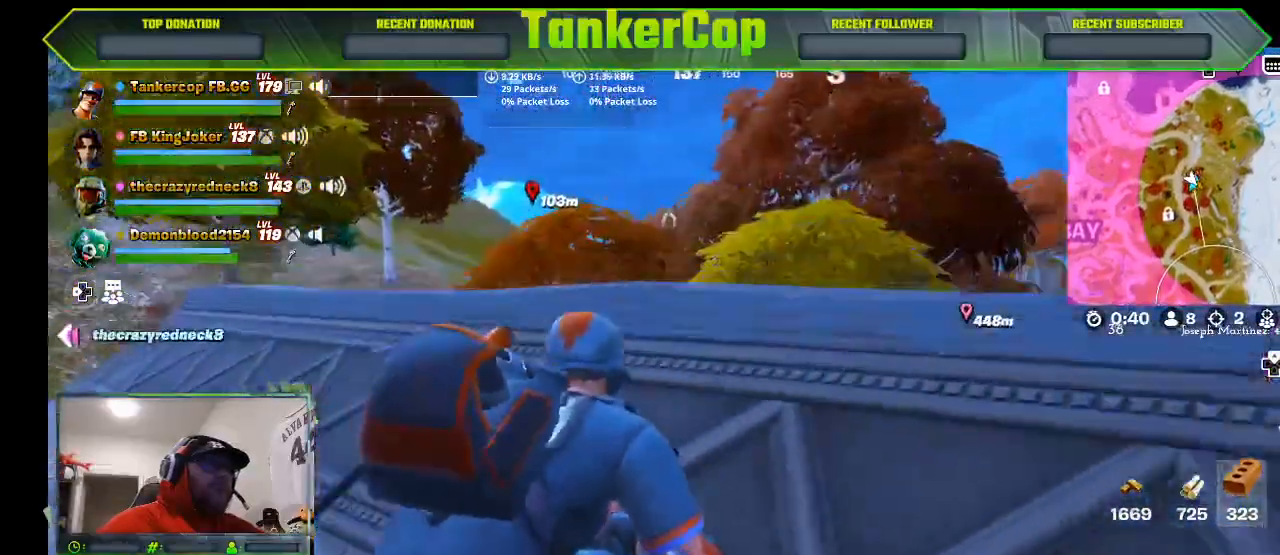
{"buttons": [], "left_stick": "up", "right_stick": "center", "events": [[200, "left_stick", "center"], [267, "left_stick", "up"]]}
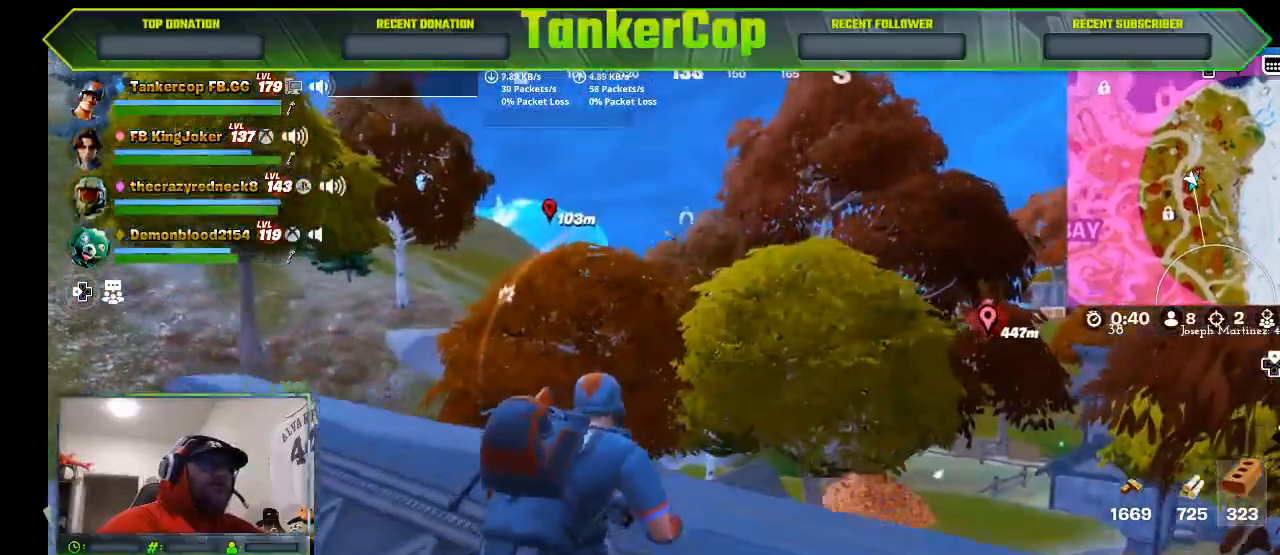
{"buttons": [], "left_stick": "right", "right_stick": "center", "events": [[233, "left_stick", "center"], [300, "left_stick", "down-right"], [500, "left_stick", "right"]]}
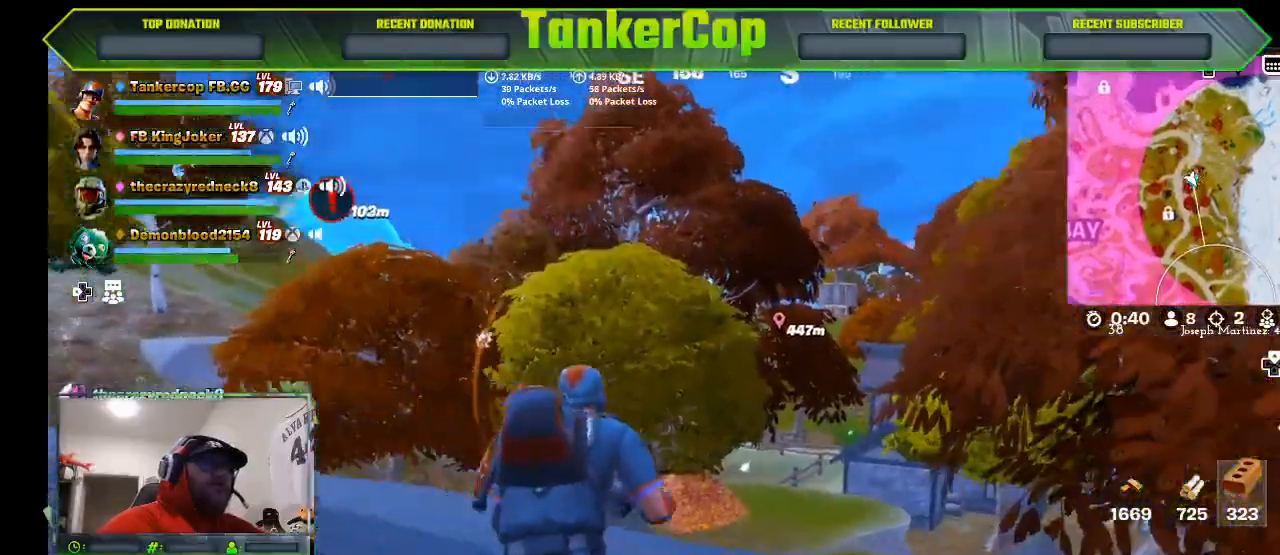
{"buttons": [], "left_stick": "up-right", "right_stick": "center", "events": [[200, "left_stick", "up-right"]]}
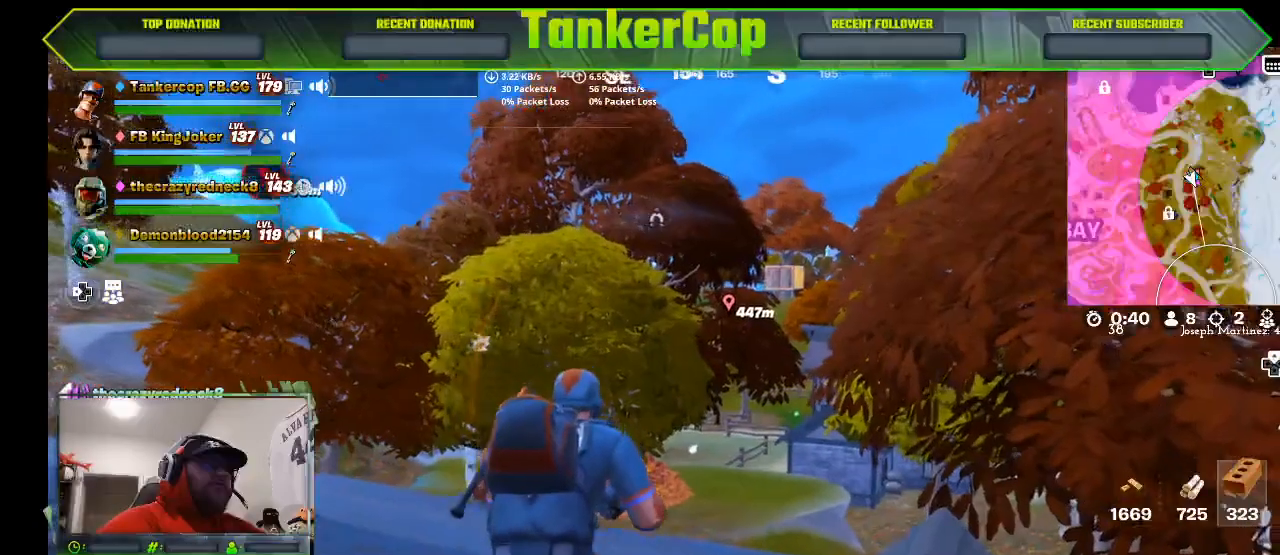
{"buttons": ["L2"], "left_stick": "up-right", "right_stick": "center", "events": [[367, "L2", "down"]]}
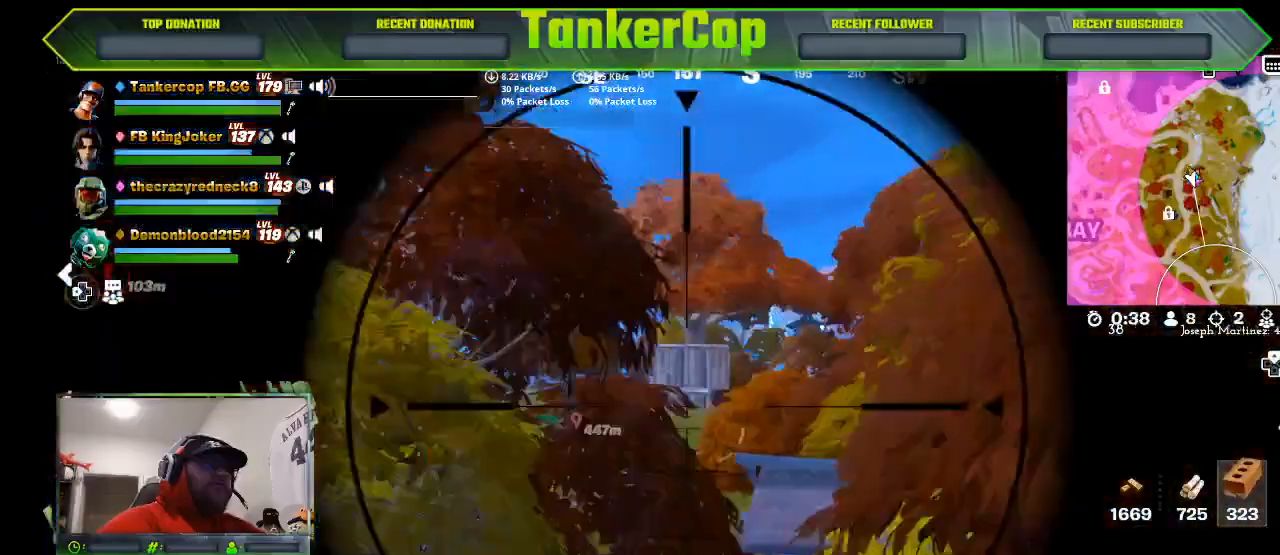
{"buttons": ["L2", "DPAD_LEFT"], "left_stick": "up-right", "right_stick": "center"}
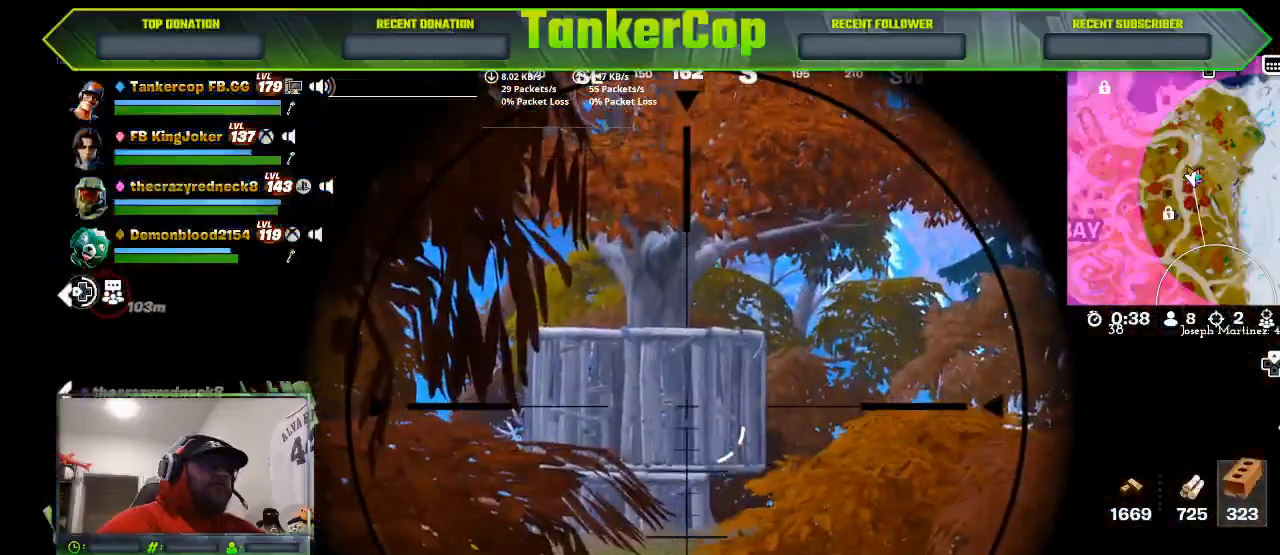
{"buttons": ["L2"], "left_stick": "center", "right_stick": "center", "events": [[33, "DPAD_LEFT", "up"], [133, "left_stick", "center"]]}
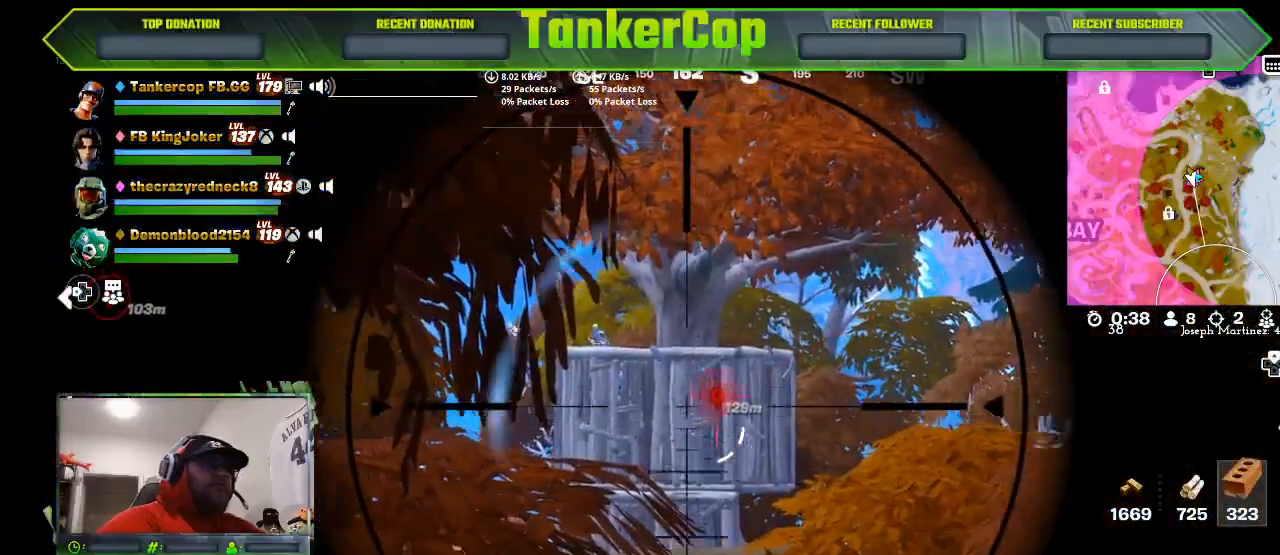
{"buttons": ["L2", "R2"], "left_stick": "center", "right_stick": "left", "events": [[200, "right_stick", "left"], [500, "R2", "down"]]}
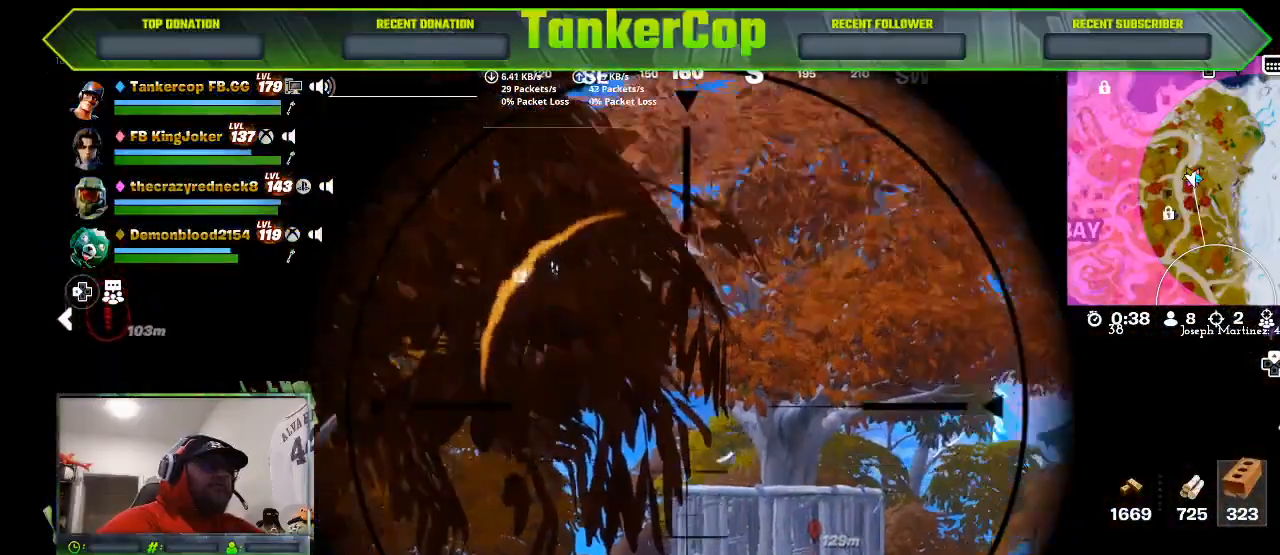
{"buttons": ["L2"], "left_stick": "center", "right_stick": "center", "events": [[133, "R2", "up"], [167, "right_stick", "center"], [233, "right_stick", "left"], [500, "right_stick", "center"]]}
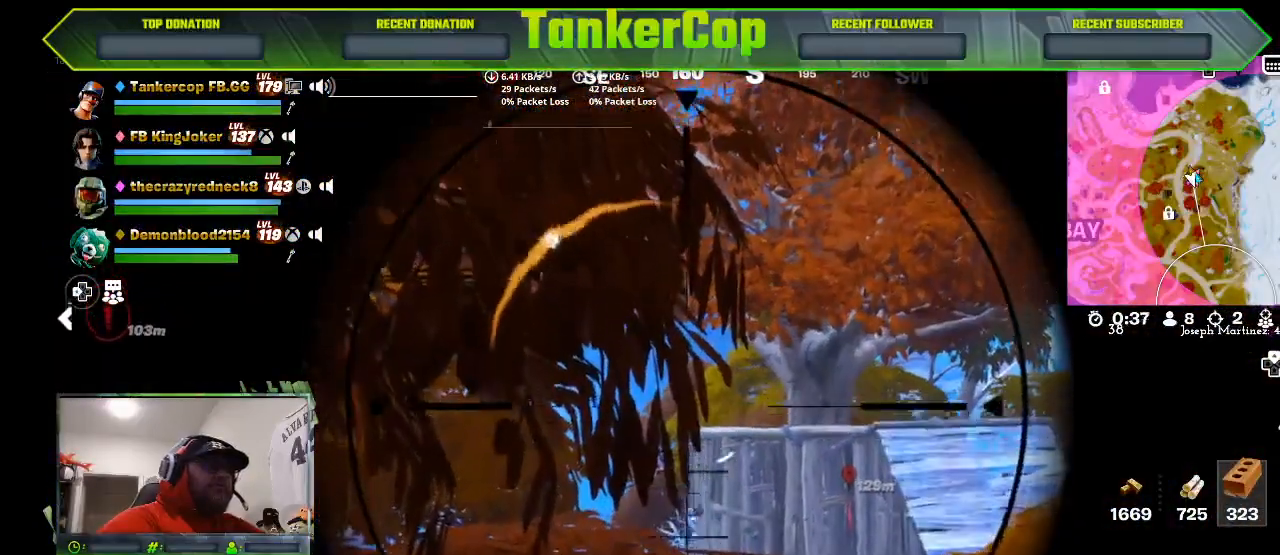
{"buttons": ["L2"], "left_stick": "down-right", "right_stick": "center", "events": [[233, "right_stick", "down-left"], [400, "right_stick", "down"], [467, "left_stick", "down-right"], [500, "right_stick", "center"]]}
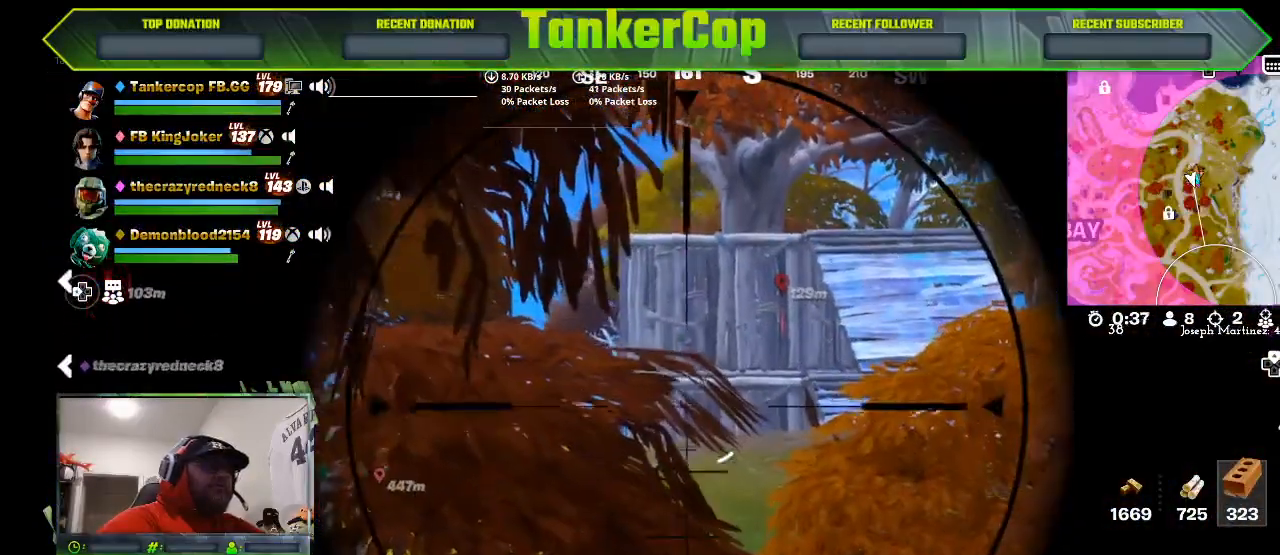
{"buttons": ["L2"], "left_stick": "center", "right_stick": "center", "events": [[433, "left_stick", "center"]]}
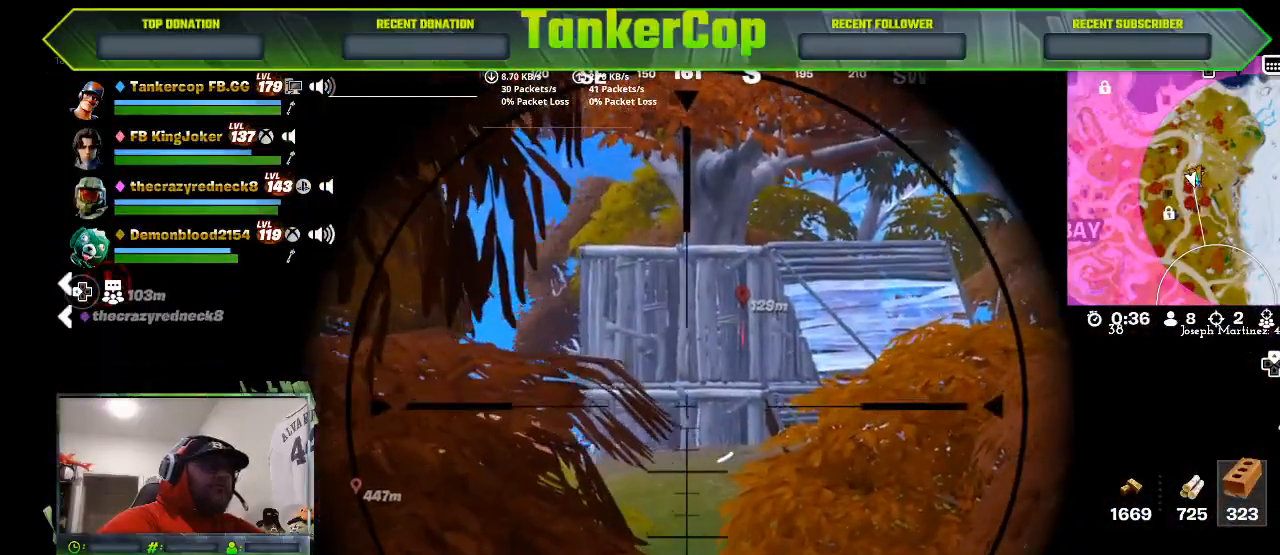
{"buttons": ["L2"], "left_stick": "center", "right_stick": "center", "events": []}
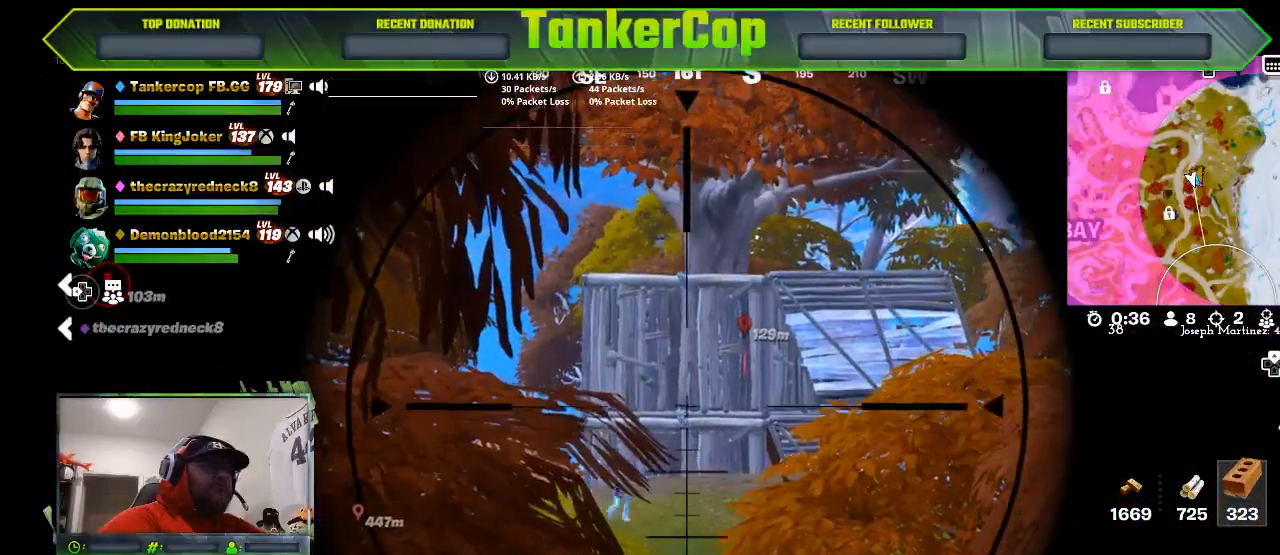
{"buttons": ["L2"], "left_stick": "center", "right_stick": "center", "events": []}
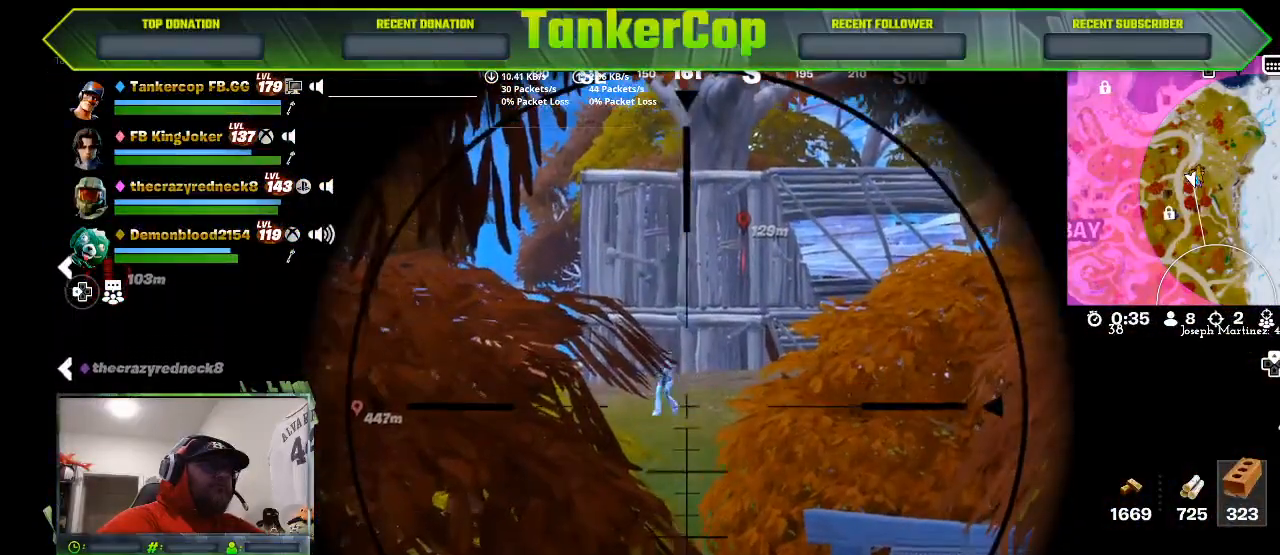
{"buttons": ["L2"], "left_stick": "center", "right_stick": "center", "events": []}
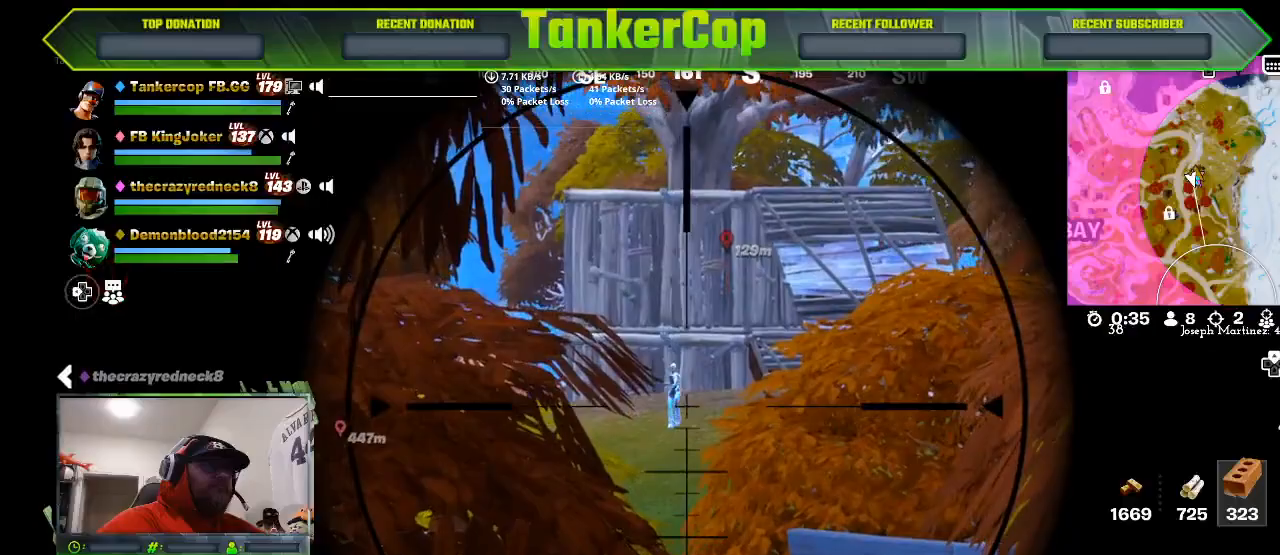
{"buttons": ["L2"], "left_stick": "center", "right_stick": "center", "events": []}
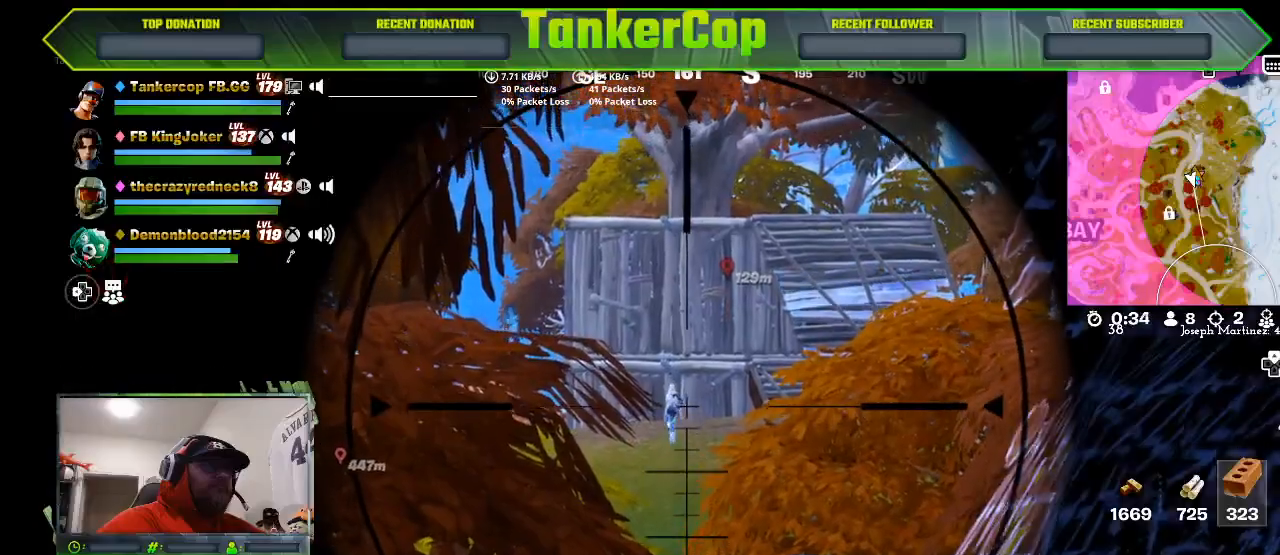
{"buttons": ["L2", "R2"], "left_stick": "center", "right_stick": "up", "events": [[200, "right_stick", "up"], [433, "R2", "down"]]}
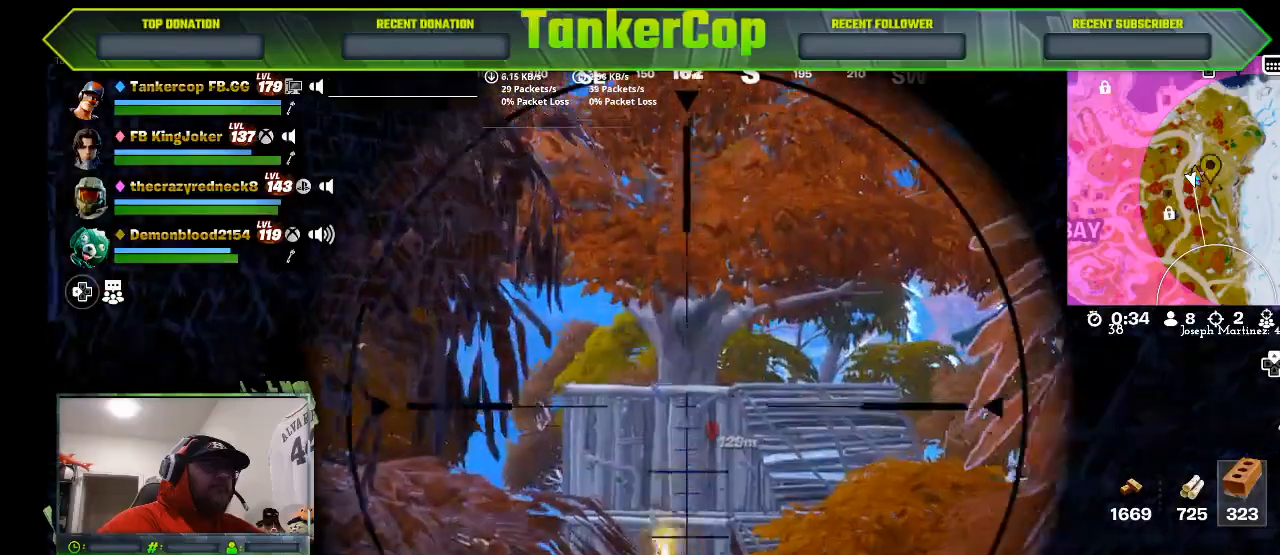
{"buttons": ["L2"], "left_stick": "center", "right_stick": "center", "events": [[100, "R2", "up"], [167, "right_stick", "center"]]}
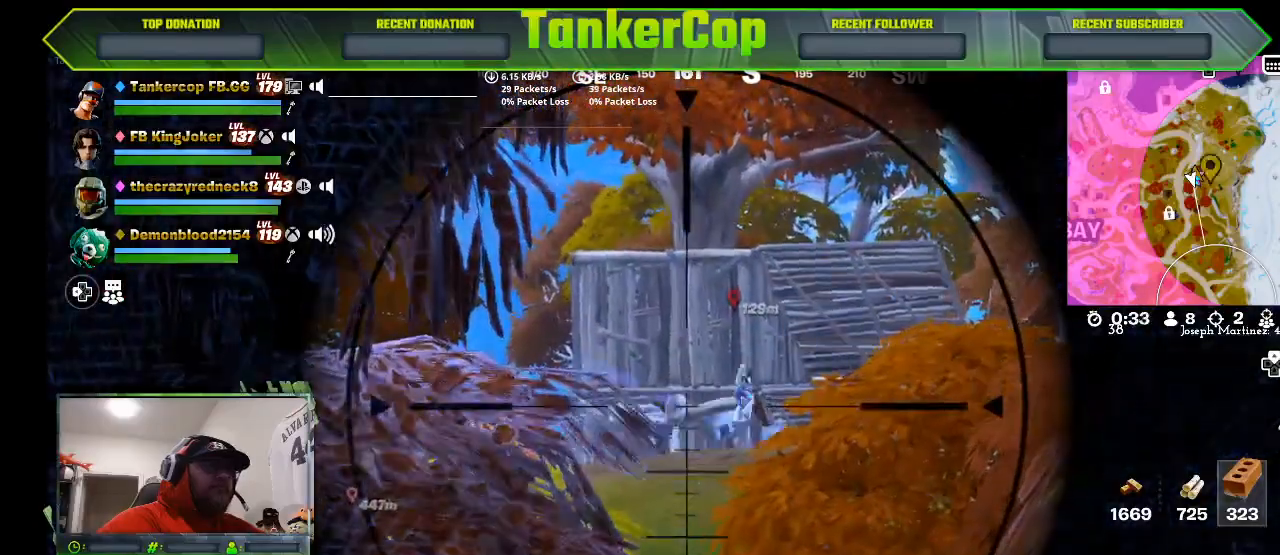
{"buttons": [], "left_stick": "down-left", "right_stick": "center", "events": [[233, "R2", "down"], [267, "L2", "up"], [333, "left_stick", "down-left"], [400, "R2", "up"]]}
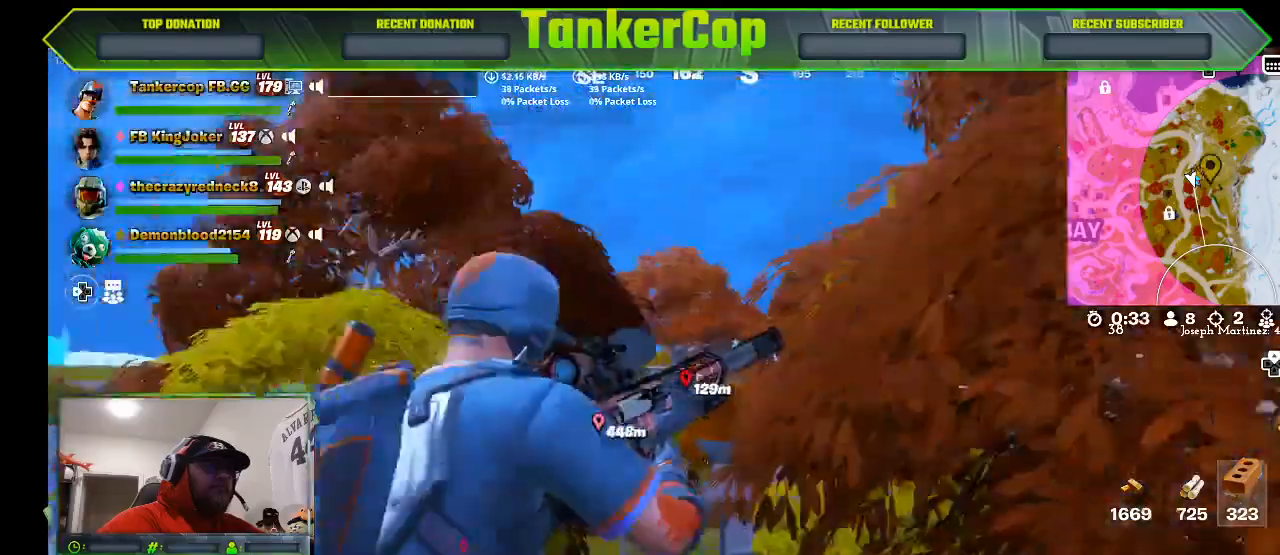
{"buttons": ["SQUARE"], "left_stick": "down", "right_stick": "center", "events": [[233, "left_stick", "down"], [367, "SQUARE", "down"]]}
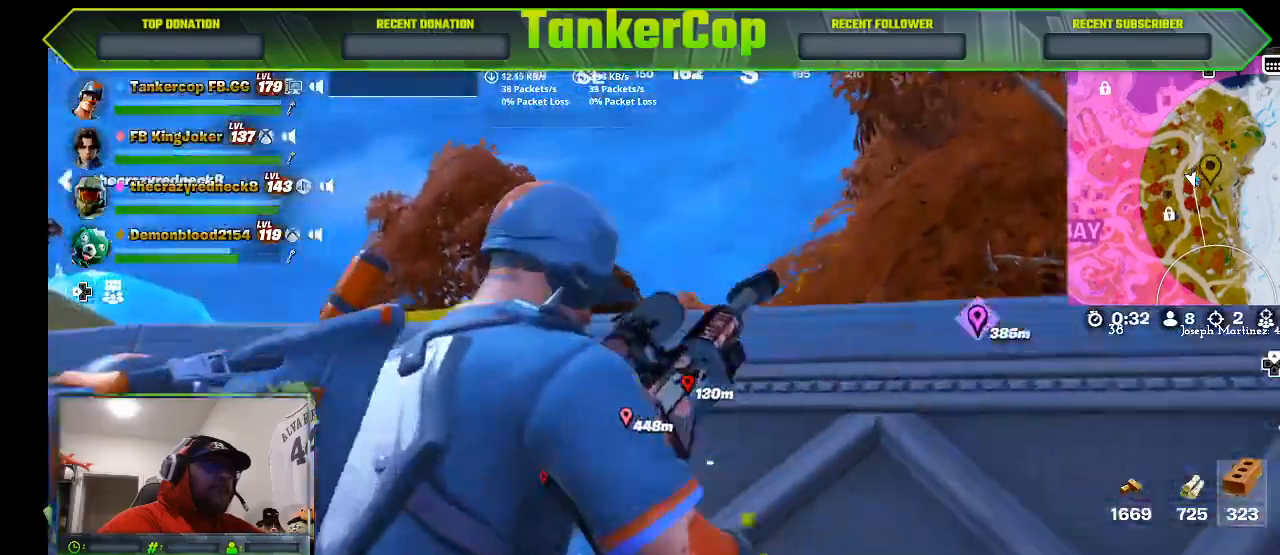
{"buttons": [], "left_stick": "up-left", "right_stick": "right", "events": [[67, "SQUARE", "up"], [267, "right_stick", "right"], [467, "left_stick", "up-left"]]}
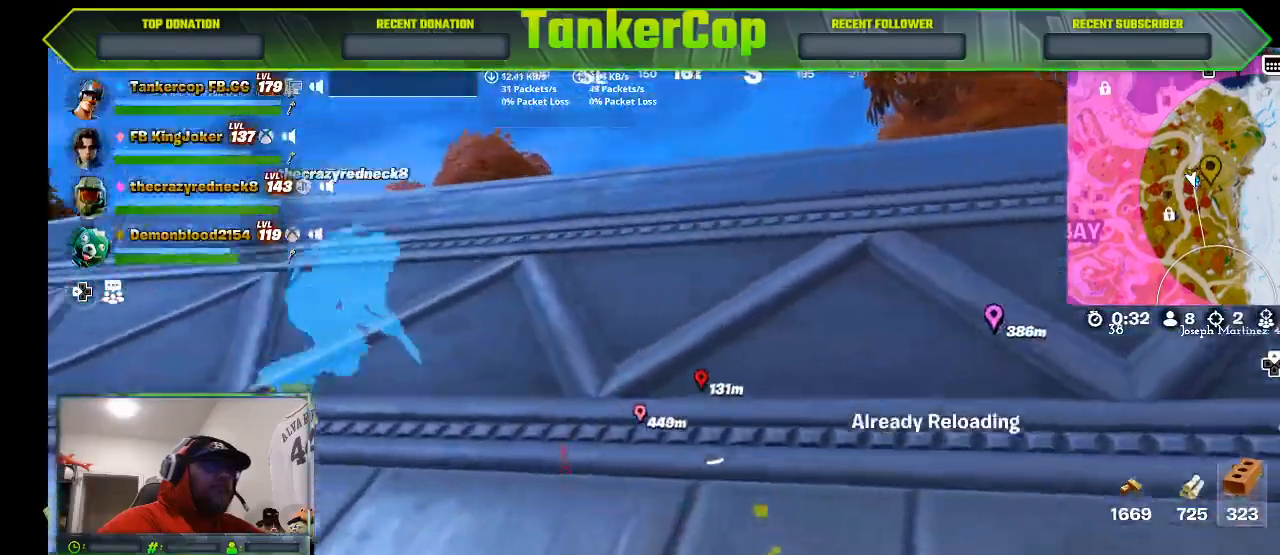
{"buttons": [], "left_stick": "up-left", "right_stick": "center", "events": [[333, "right_stick", "center"]]}